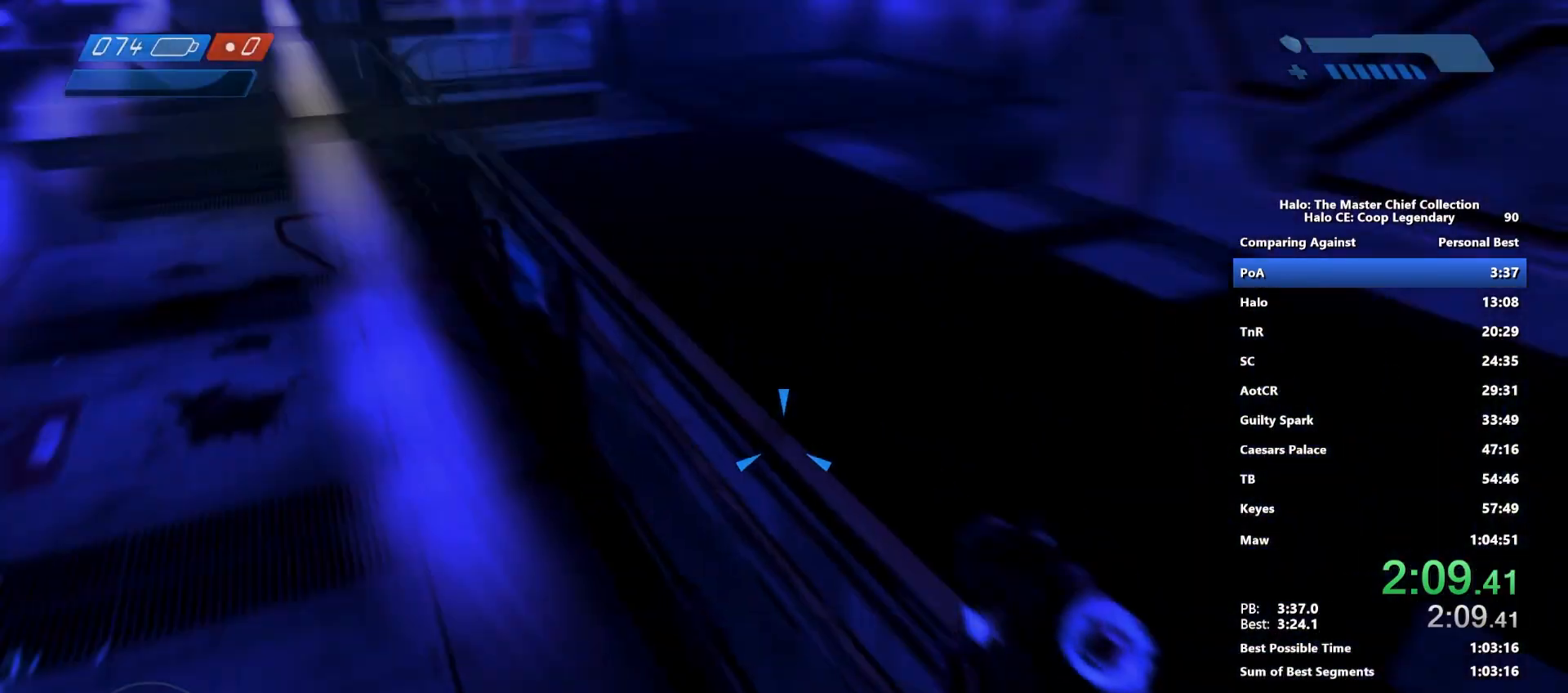
Gameplay with keyboard and mouse; each line is a JSON object with the keys and mouse buttons held at the frame after it. "events" lists presses ("down") and releases ("up") of "1", "2", "3", "4", "5", "a", "alt", "c", "caps_lock", "ctrl", "d", "e", "f", "g", "q", "r", "s", "shift", "space", "t", "tab", "v", "w", "x", "z", "mouse_left", "mouse_wheel" and "mouse_right" between this image and that frame as [ms after this image, input, new state], when the widget could be followed in between. "mouse_left", "mouse_wheel", "mouse_right" = the "left", "wheel", "right" buttons of the "mouse" list. No other keys are recorded. "wheel" means that the mouse wheel is clicked or scrolled. "mouse_move" is the direction in which the mouse moves at that frame (one of eight, or "still"), when it could be read.
{"keys": [], "mouse": [], "mouse_move": "still", "events": []}
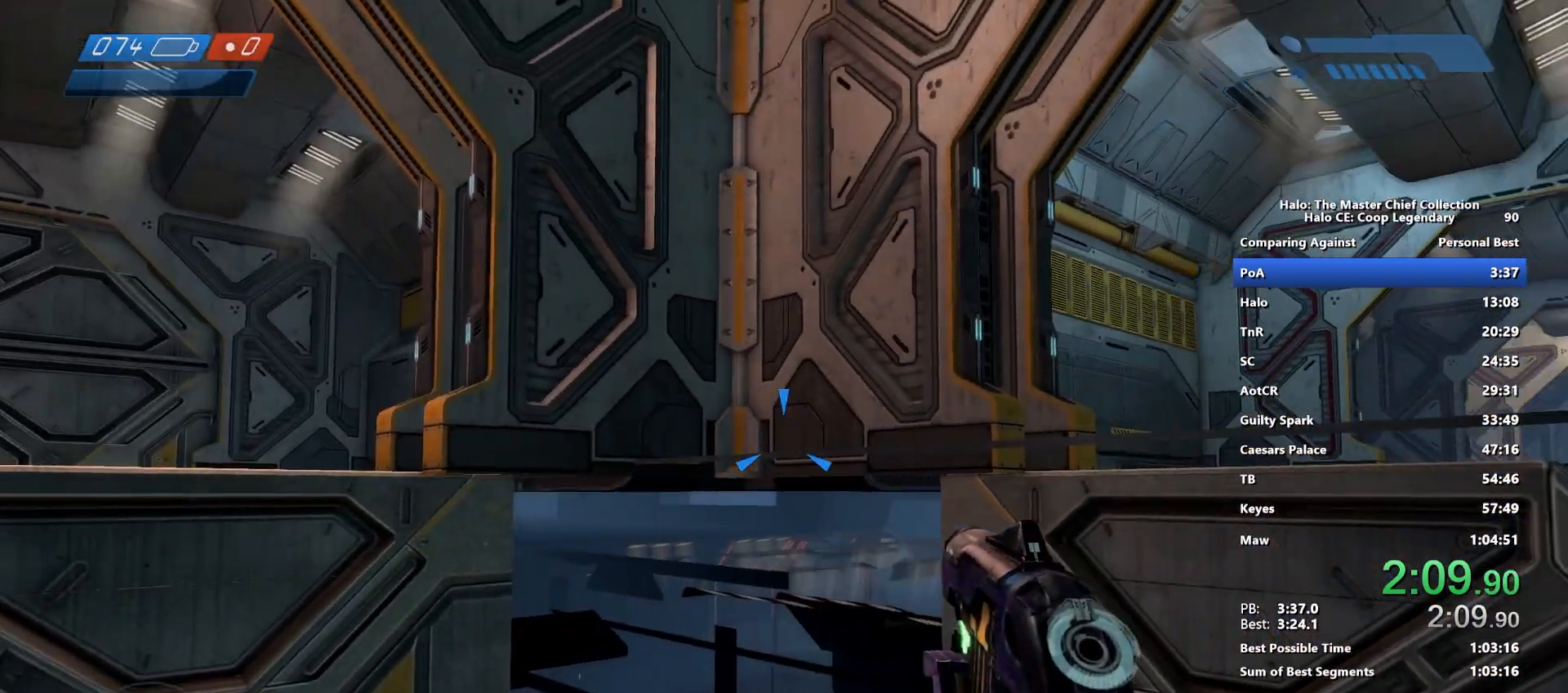
{"keys": [], "mouse": [], "mouse_move": "still", "events": []}
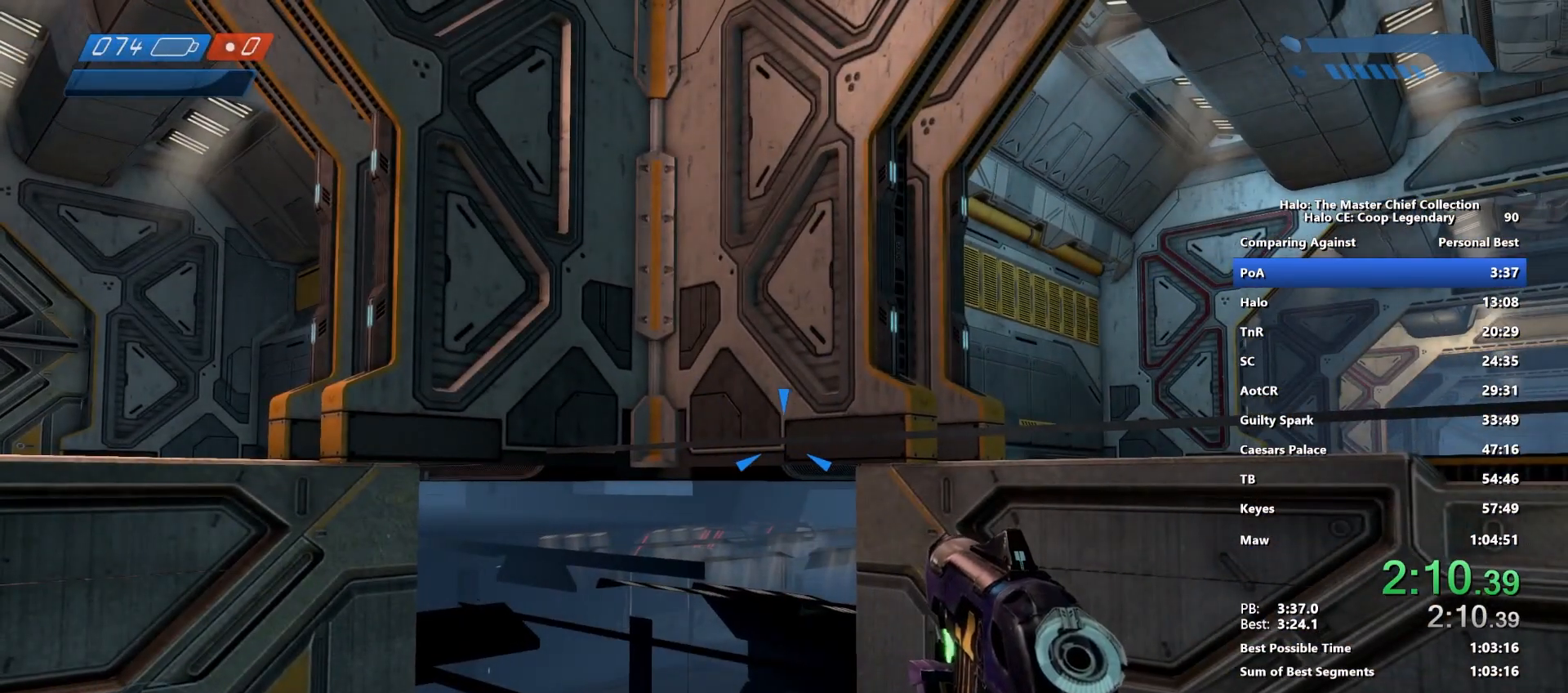
{"keys": ["w"], "mouse": [], "mouse_move": "still", "events": [[400, "w", "down"]]}
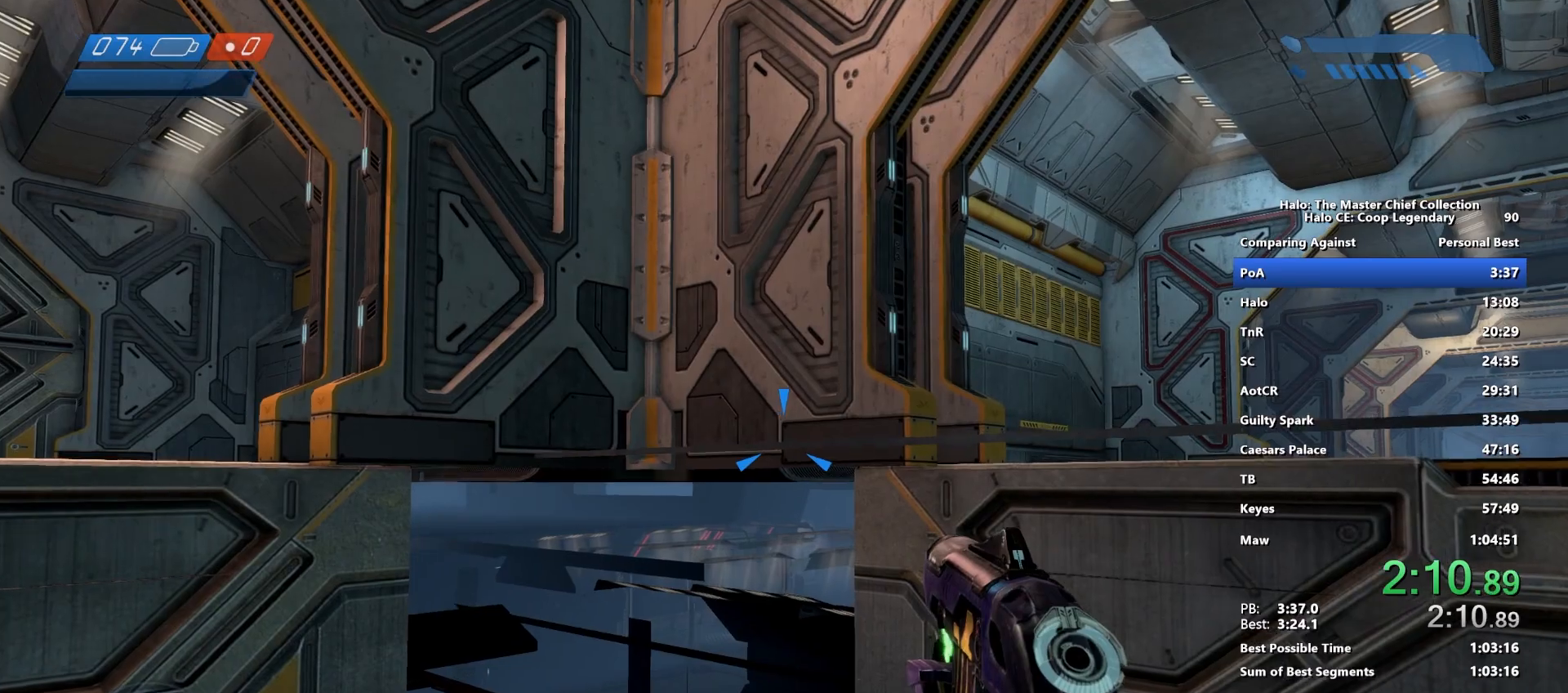
{"keys": ["w"], "mouse": [], "mouse_move": "still", "events": [[83, "space", "down"], [283, "space", "up"]]}
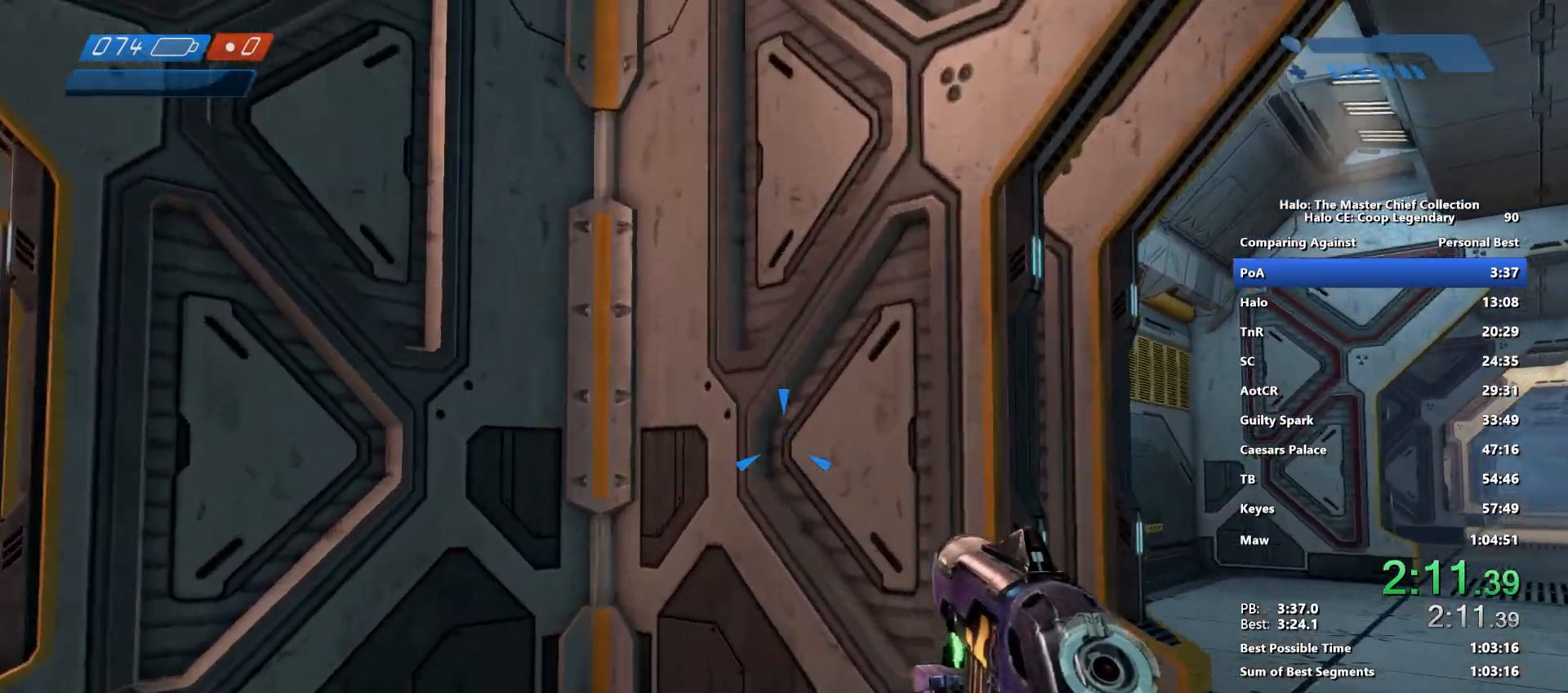
{"keys": ["w"], "mouse": [], "mouse_move": "still", "events": []}
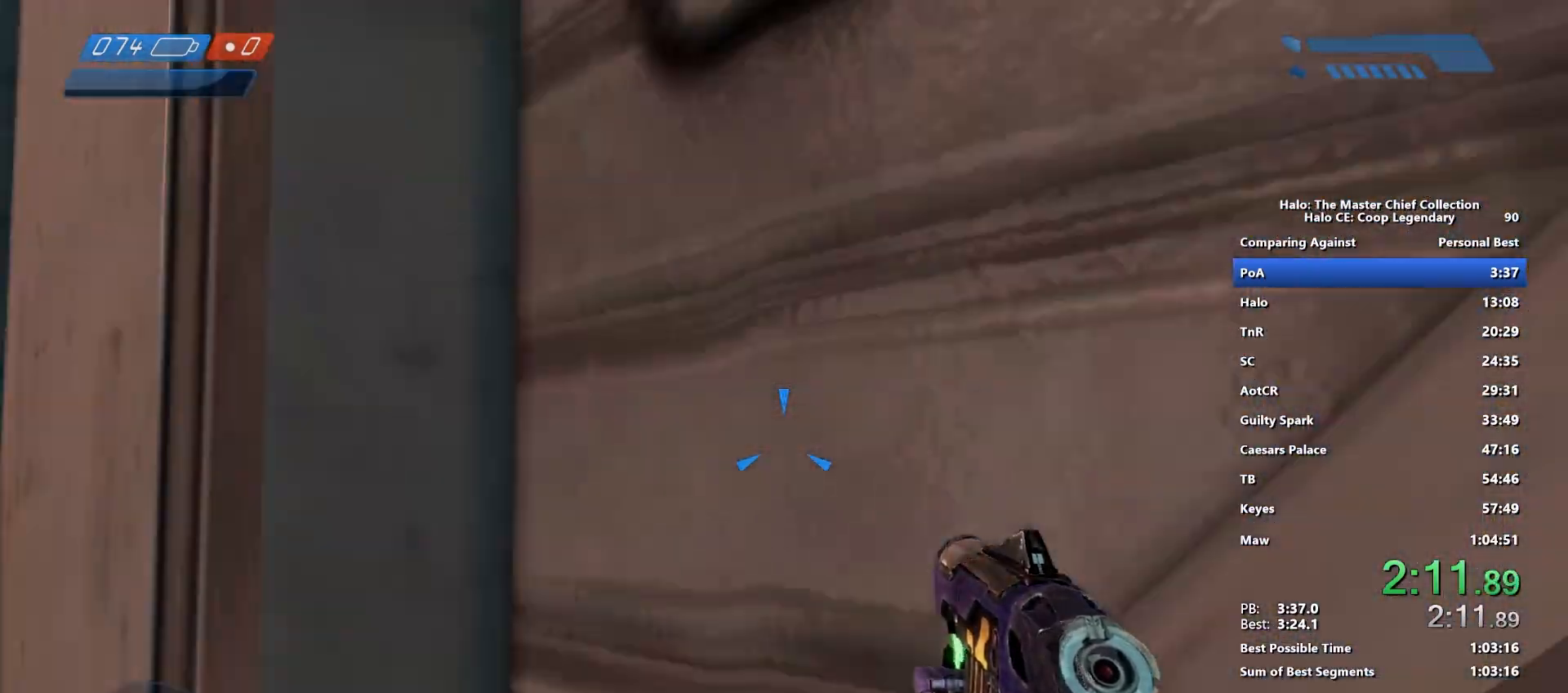
{"keys": ["w"], "mouse": [], "mouse_move": "still", "events": []}
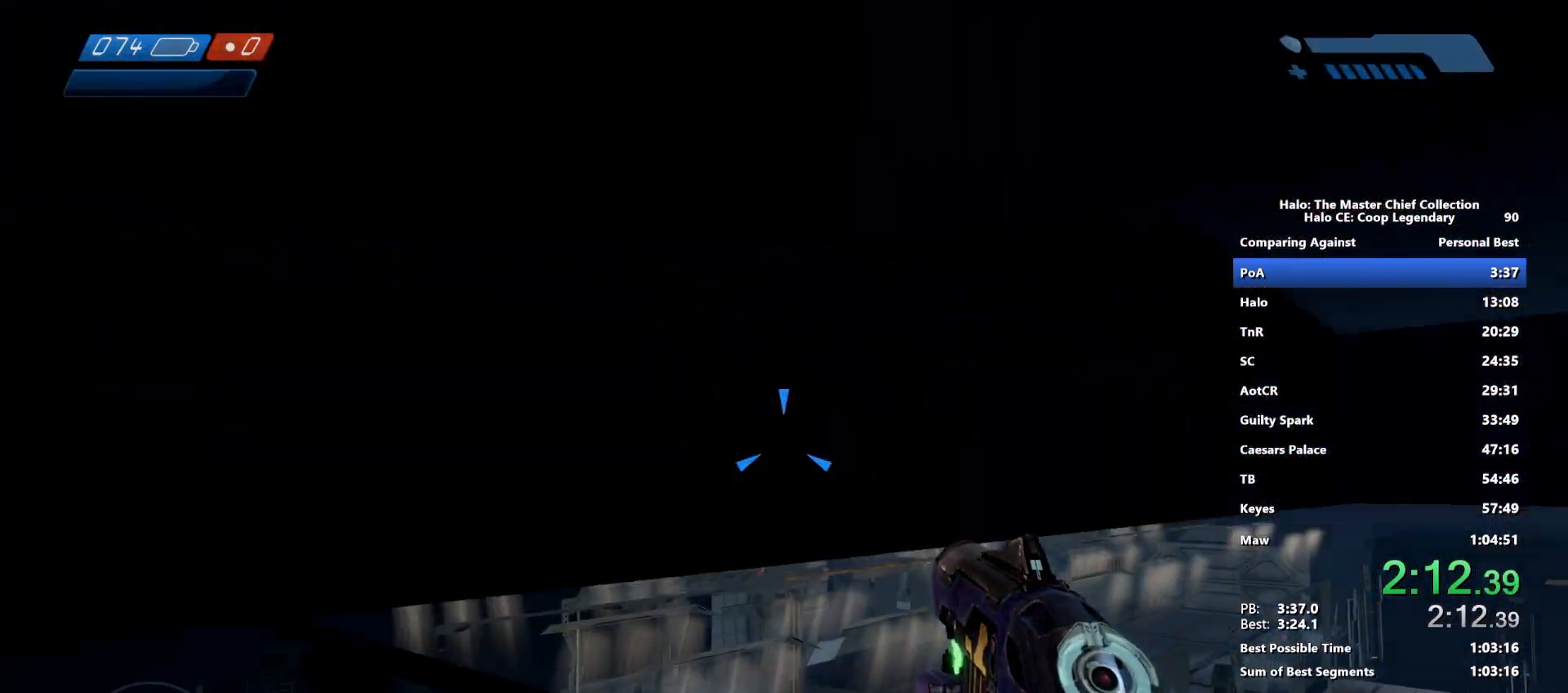
{"keys": ["w"], "mouse": [], "mouse_move": "still", "events": []}
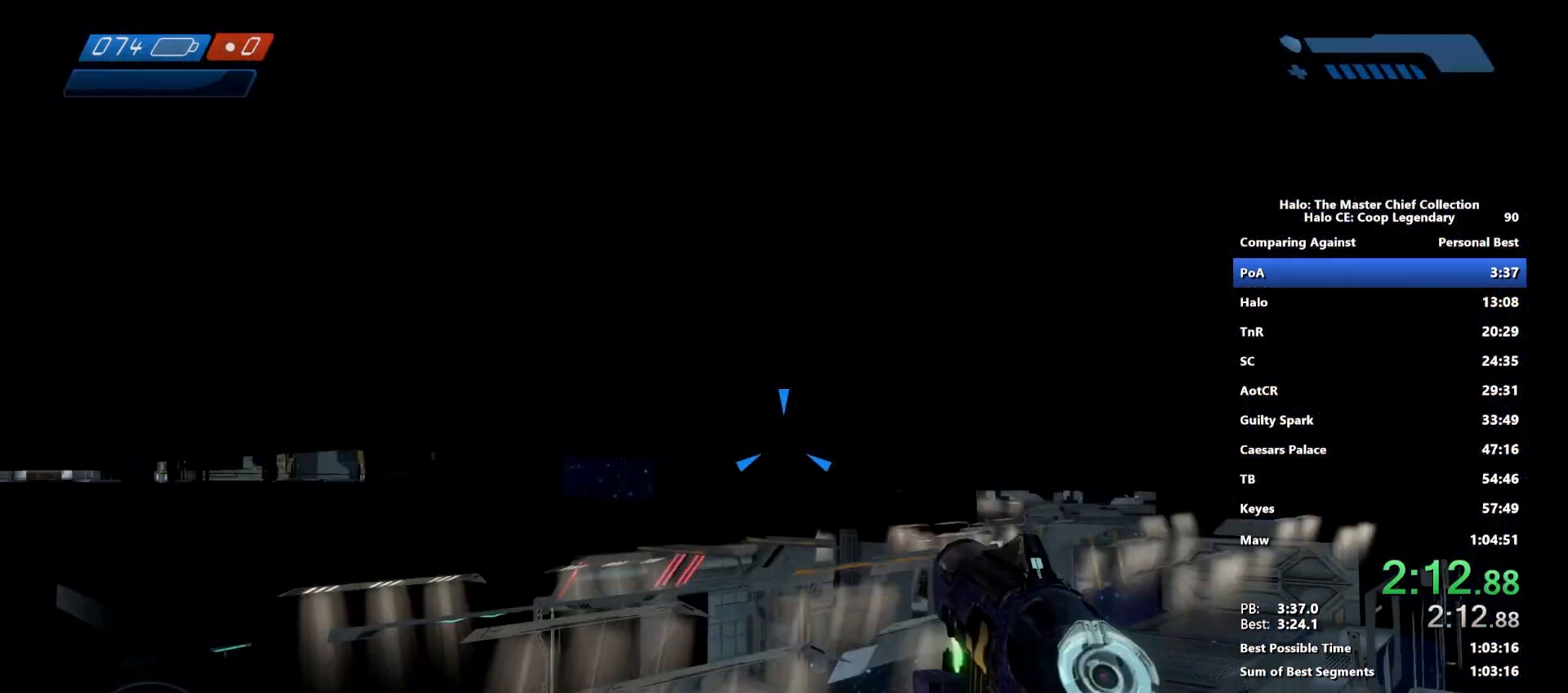
{"keys": ["w"], "mouse": [], "mouse_move": "right", "events": []}
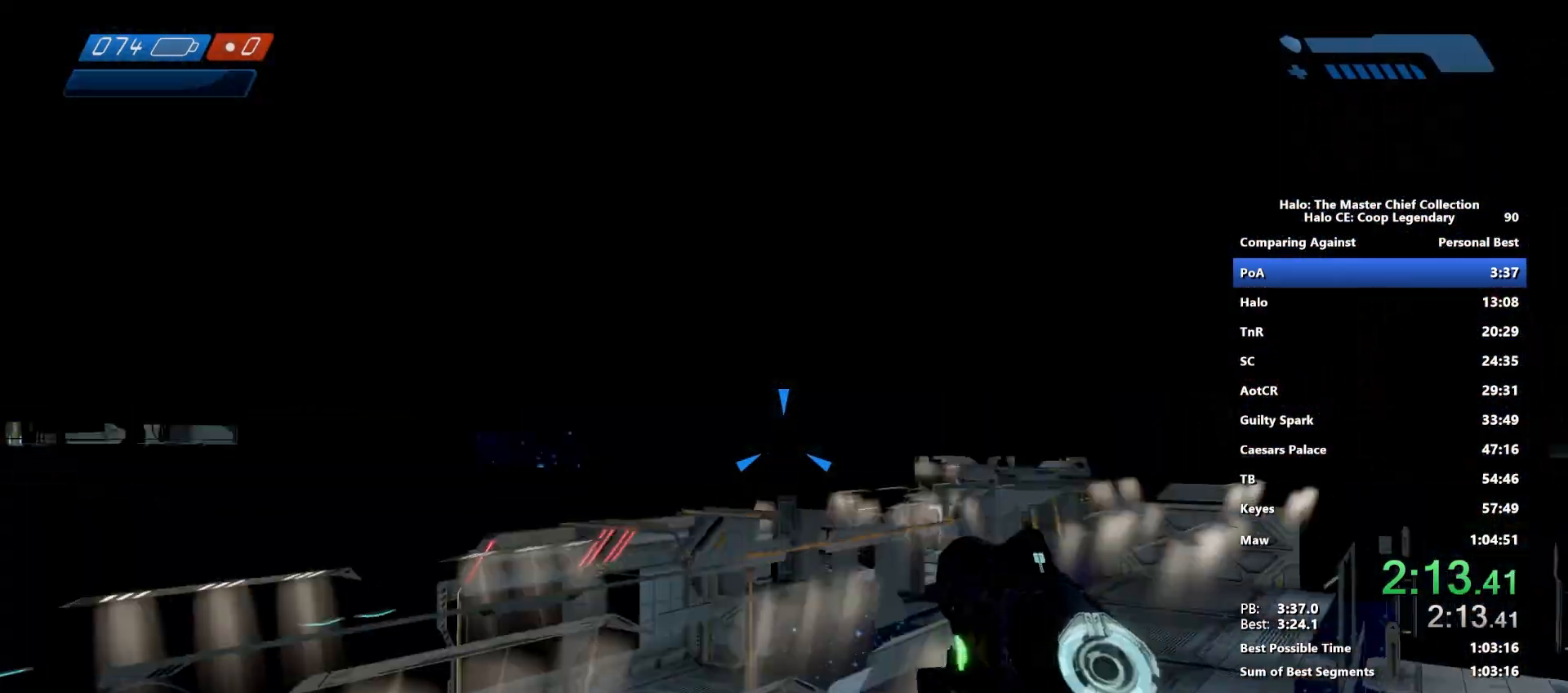
{"keys": ["w"], "mouse": [], "mouse_move": "down", "events": []}
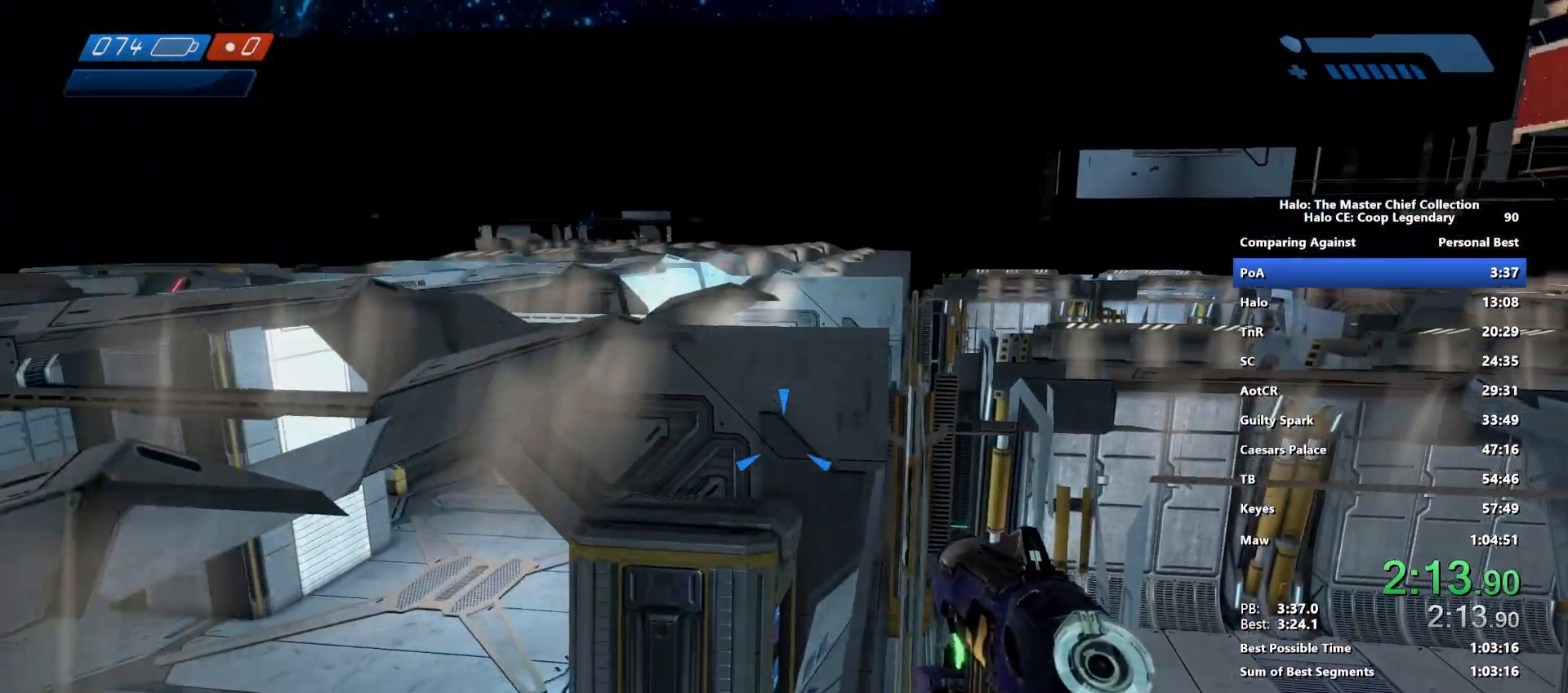
{"keys": ["w"], "mouse": [], "mouse_move": "still", "events": []}
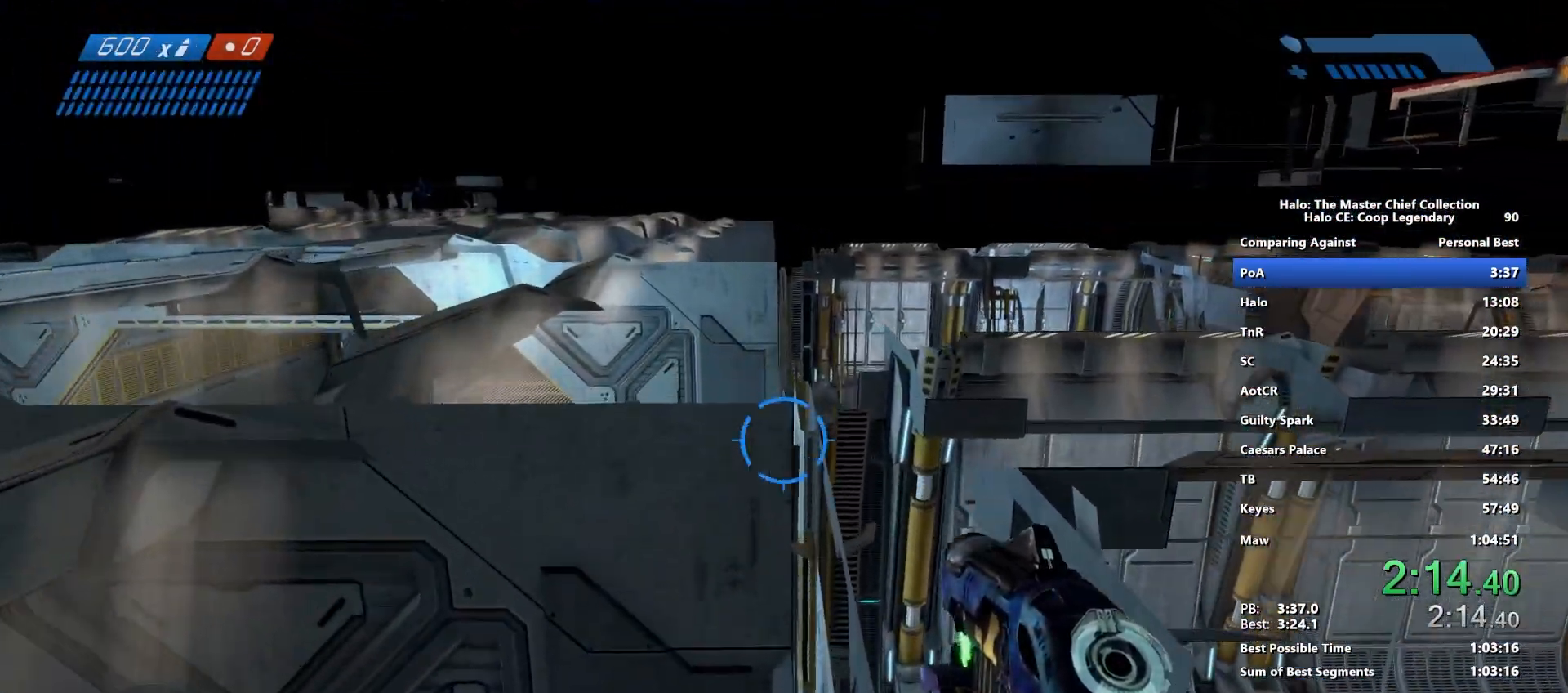
{"keys": ["r", "w"], "mouse": [], "mouse_move": "right", "events": [[17, "q", "down"], [100, "q", "up"], [300, "r", "down"], [383, "r", "up"], [433, "r", "down"]]}
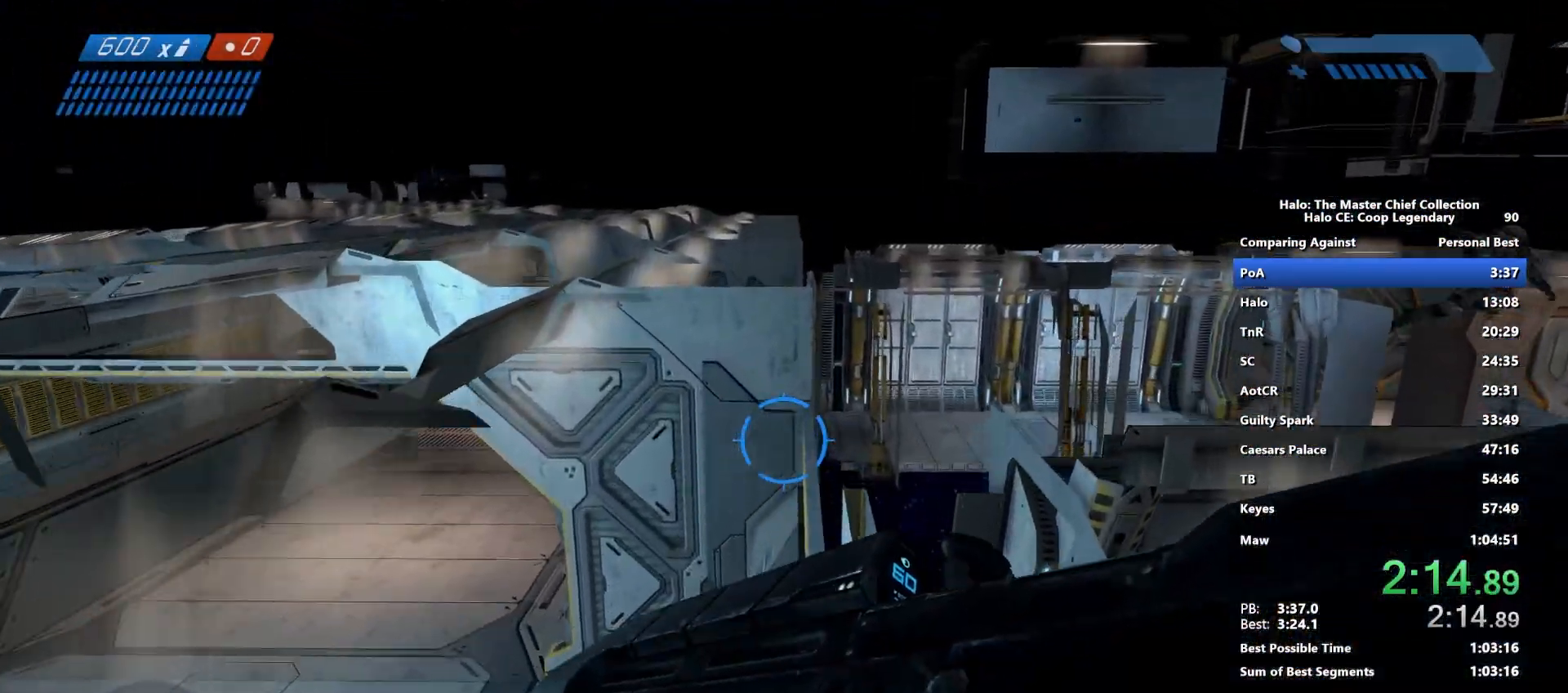
{"keys": ["w"], "mouse": ["right"], "mouse_move": "still", "events": [[33, "q", "down"], [67, "r", "up"], [117, "q", "up"], [500, "mouse_right", "down"]]}
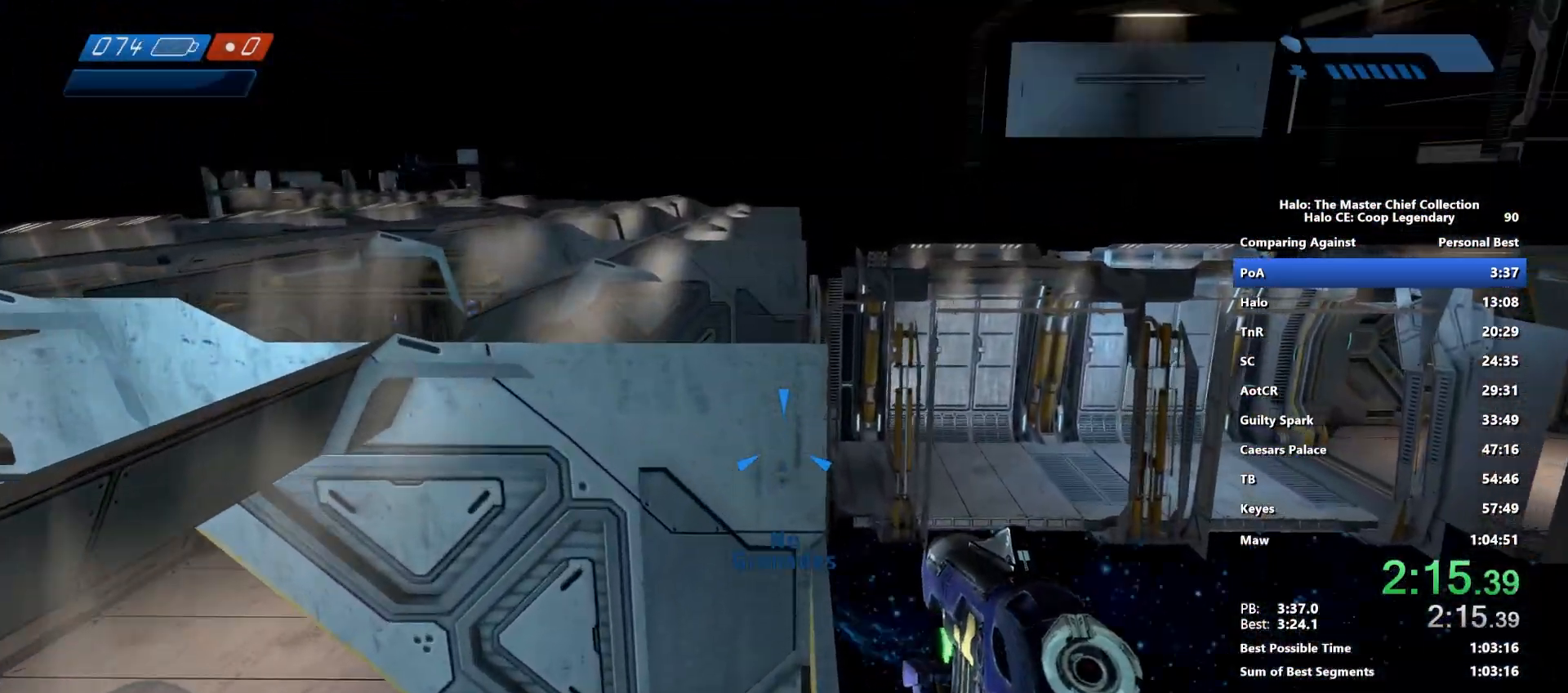
{"keys": ["w"], "mouse": [], "mouse_move": "still", "events": [[133, "mouse_right", "up"]]}
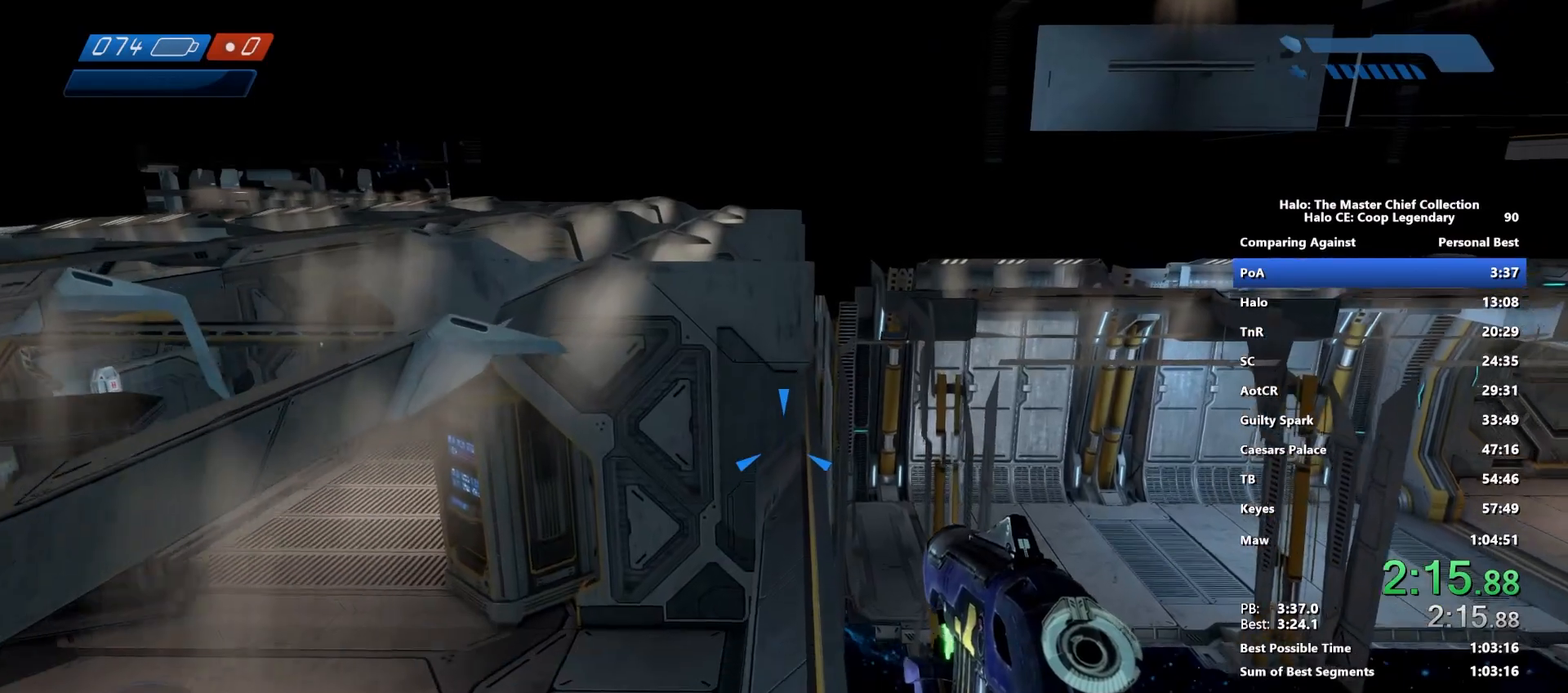
{"keys": ["w"], "mouse": [], "mouse_move": "still", "events": []}
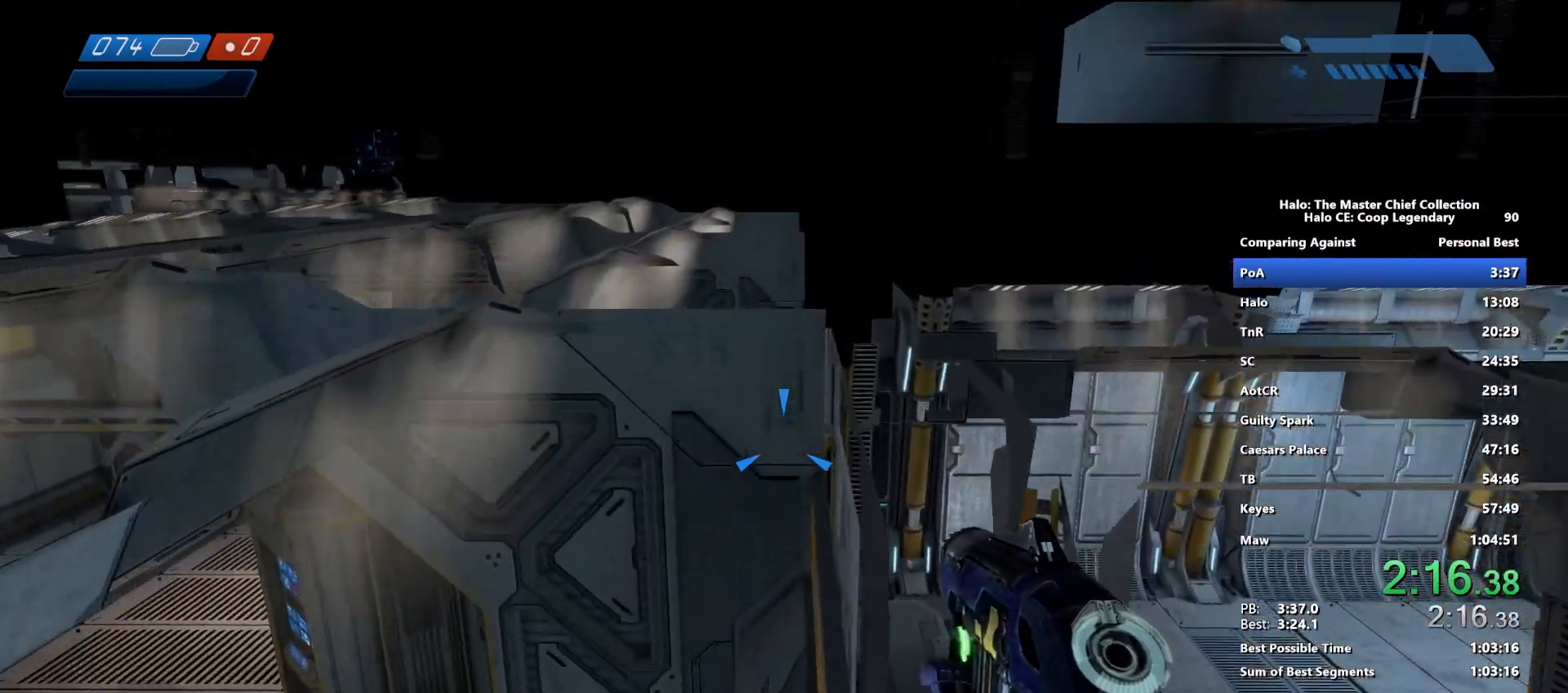
{"keys": ["w"], "mouse": [], "mouse_move": "still", "events": []}
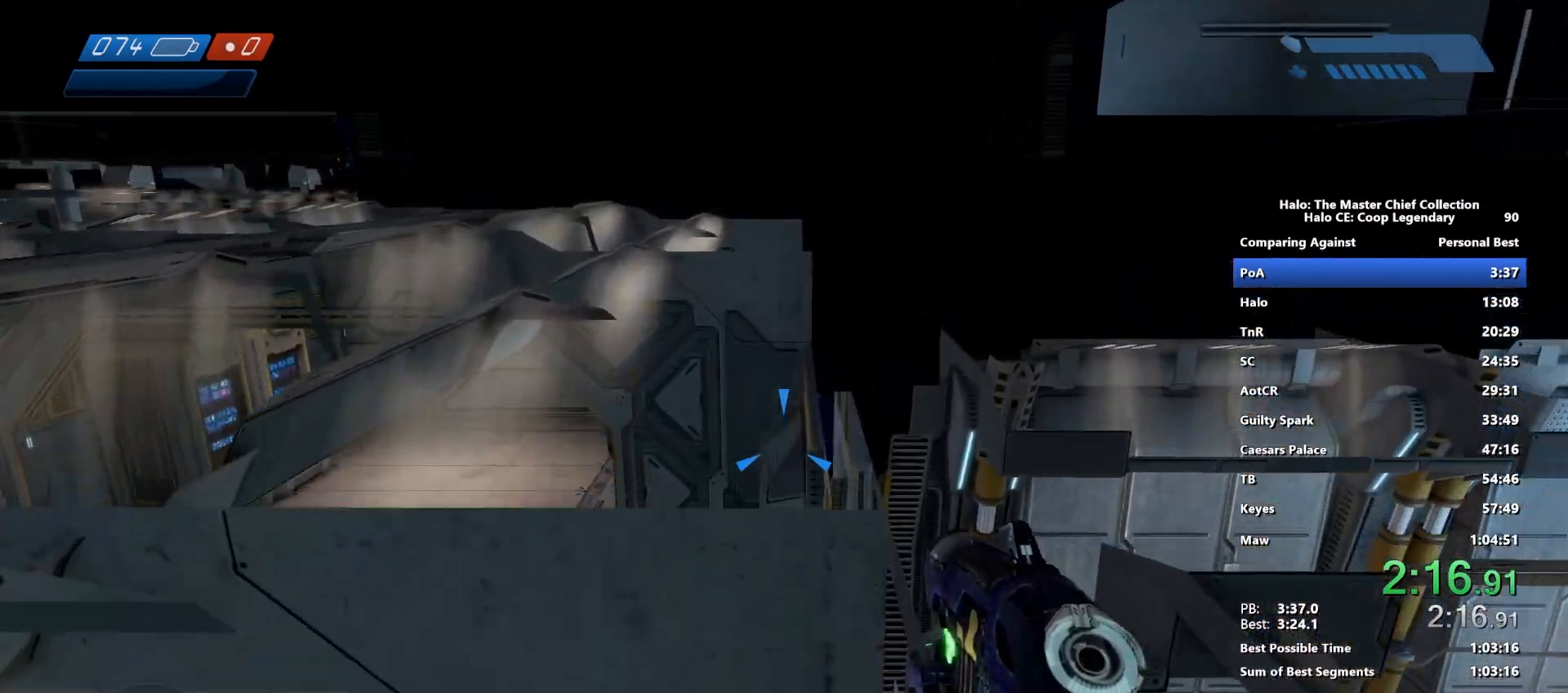
{"keys": ["w"], "mouse": [], "mouse_move": "down-left", "events": []}
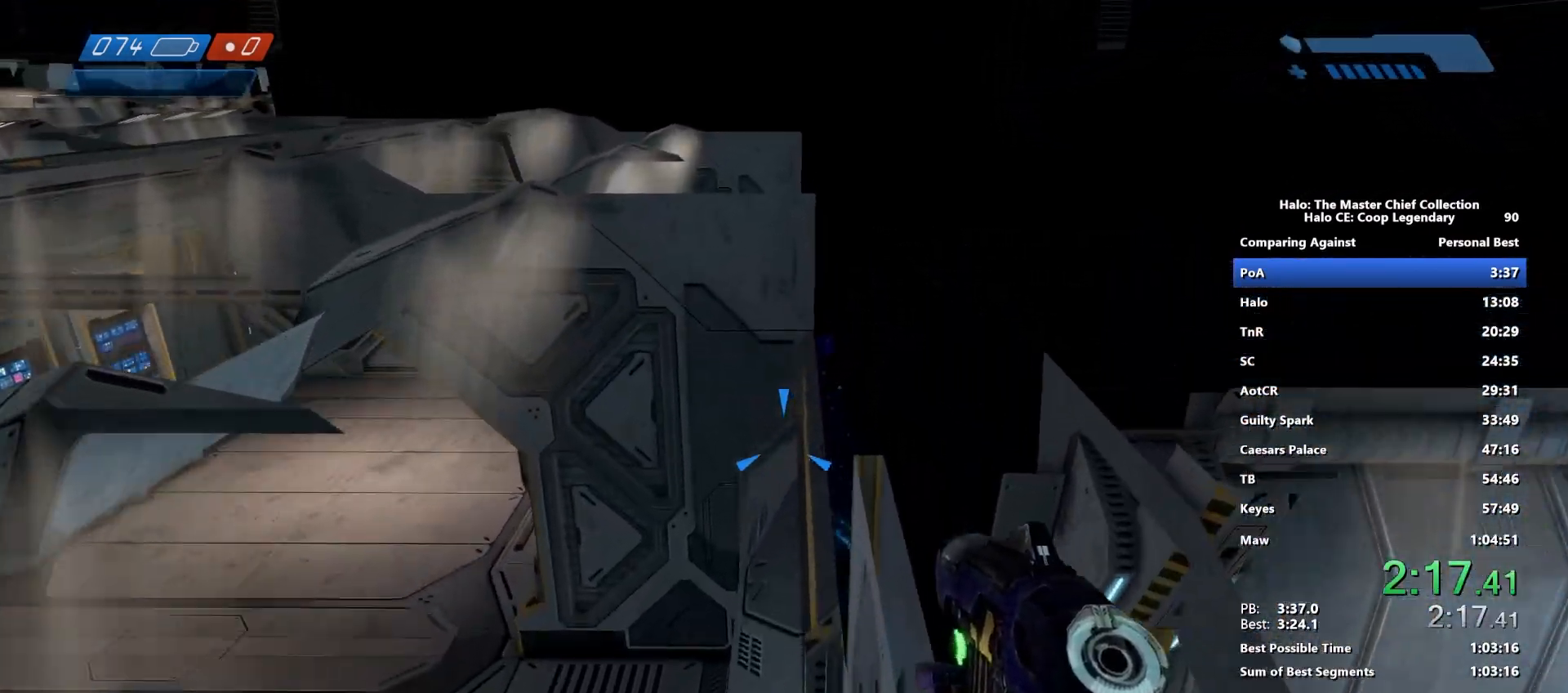
{"keys": ["w"], "mouse": [], "mouse_move": "still", "events": []}
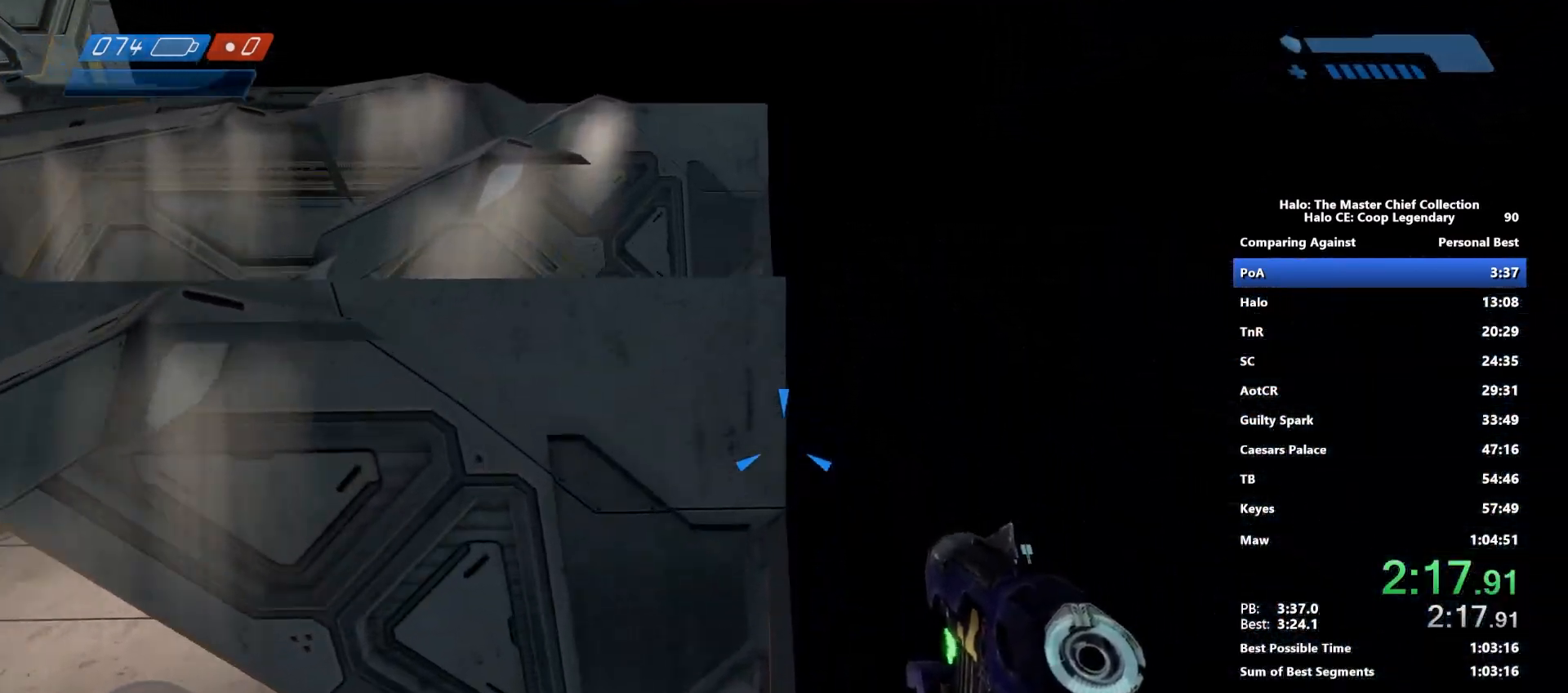
{"keys": [], "mouse": [], "mouse_move": "down-left", "events": [[350, "w", "up"]]}
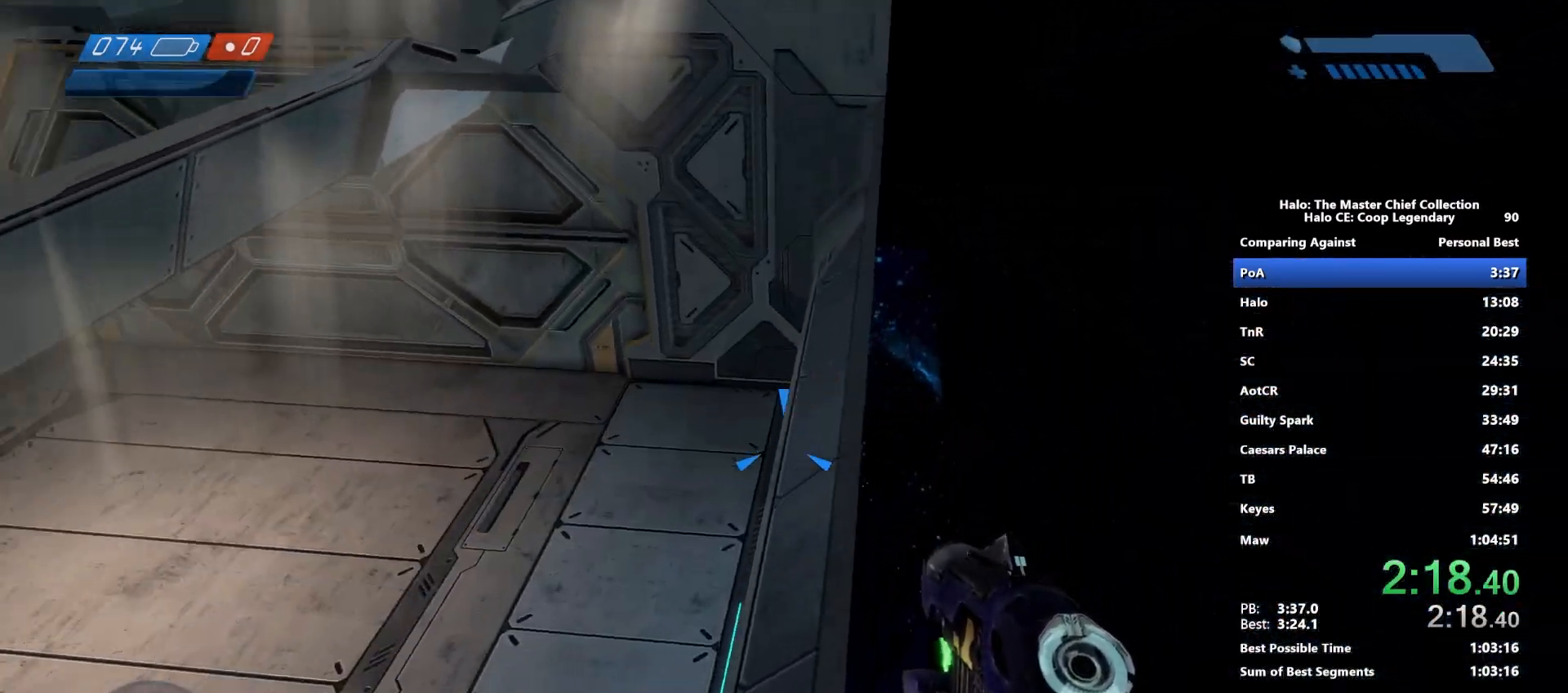
{"keys": [], "mouse": [], "mouse_move": "left", "events": [[367, "d", "down"], [417, "d", "up"]]}
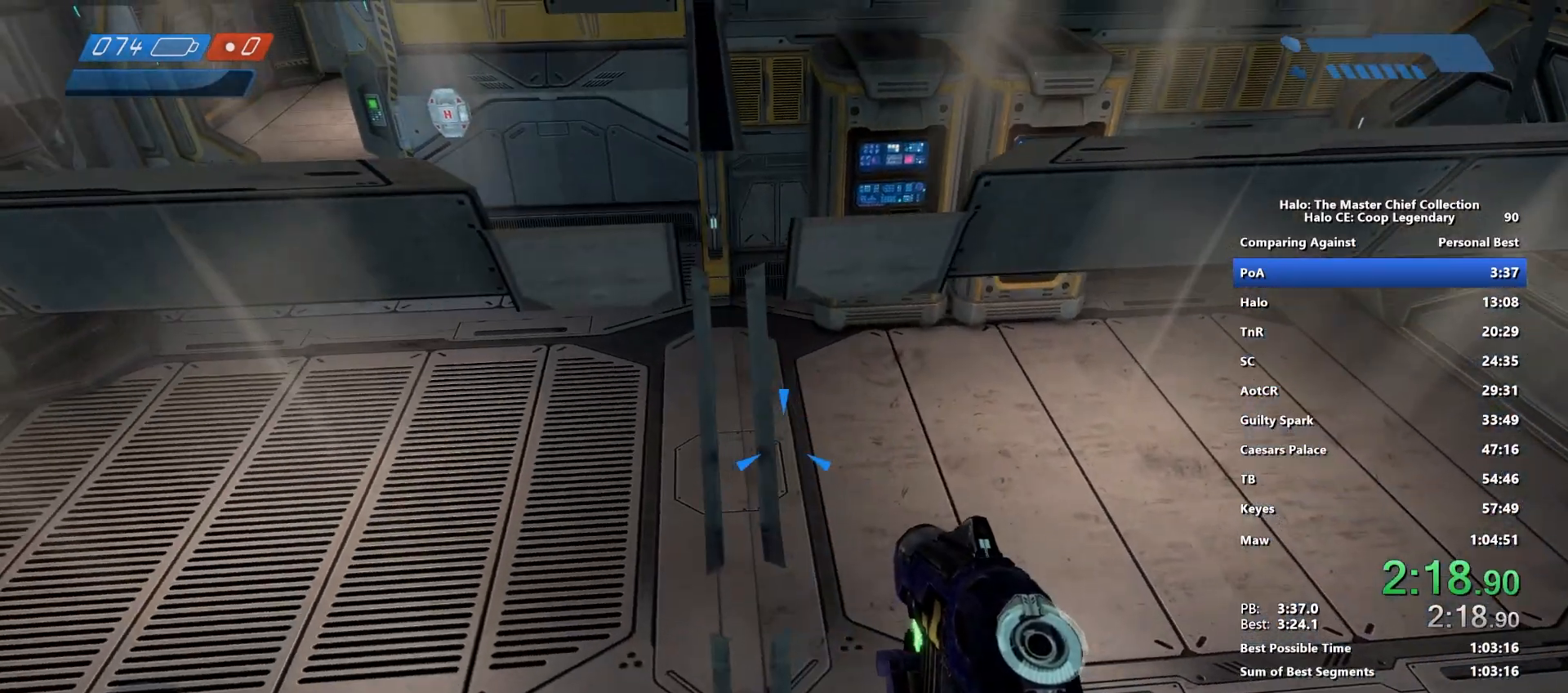
{"keys": ["space", "w"], "mouse": [], "mouse_move": "still", "events": [[200, "w", "down"], [250, "space", "down"]]}
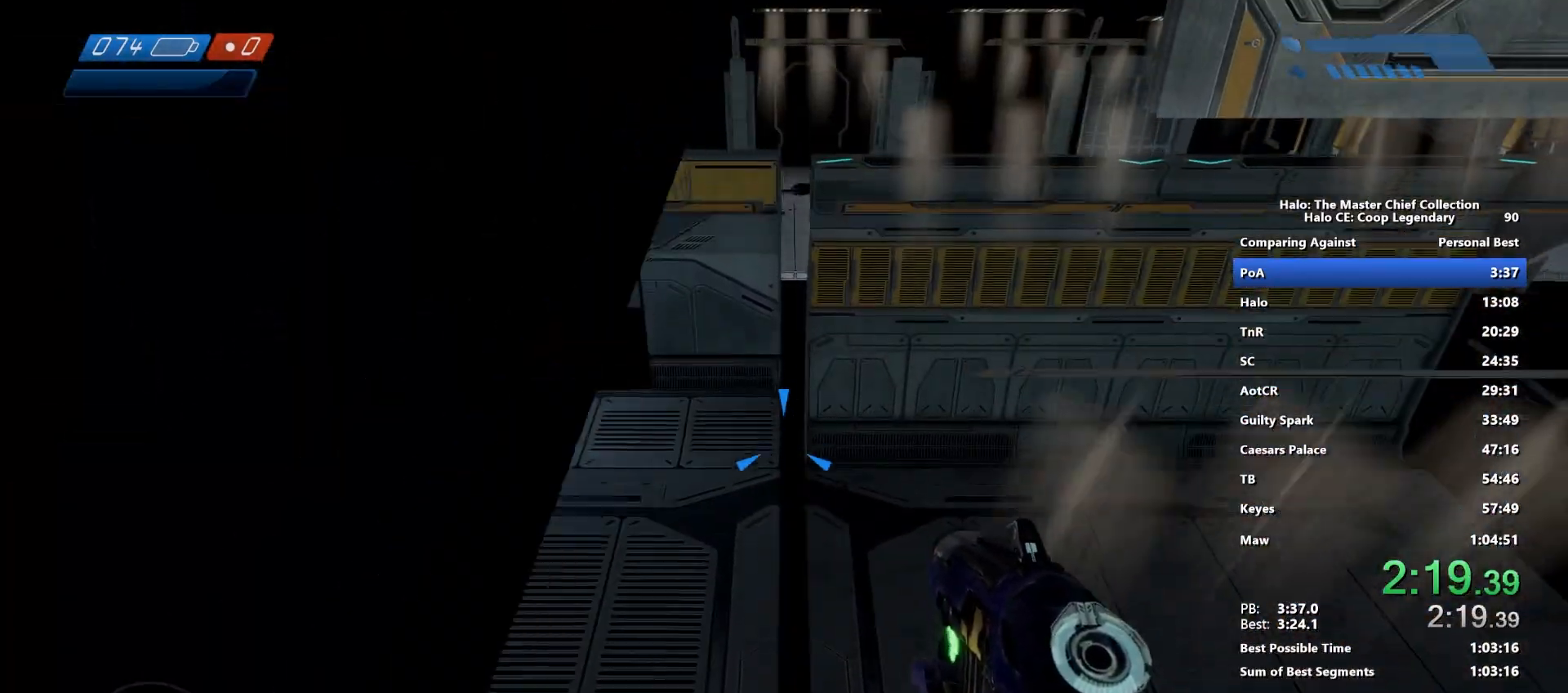
{"keys": ["w"], "mouse": [], "mouse_move": "still", "events": [[117, "space", "up"]]}
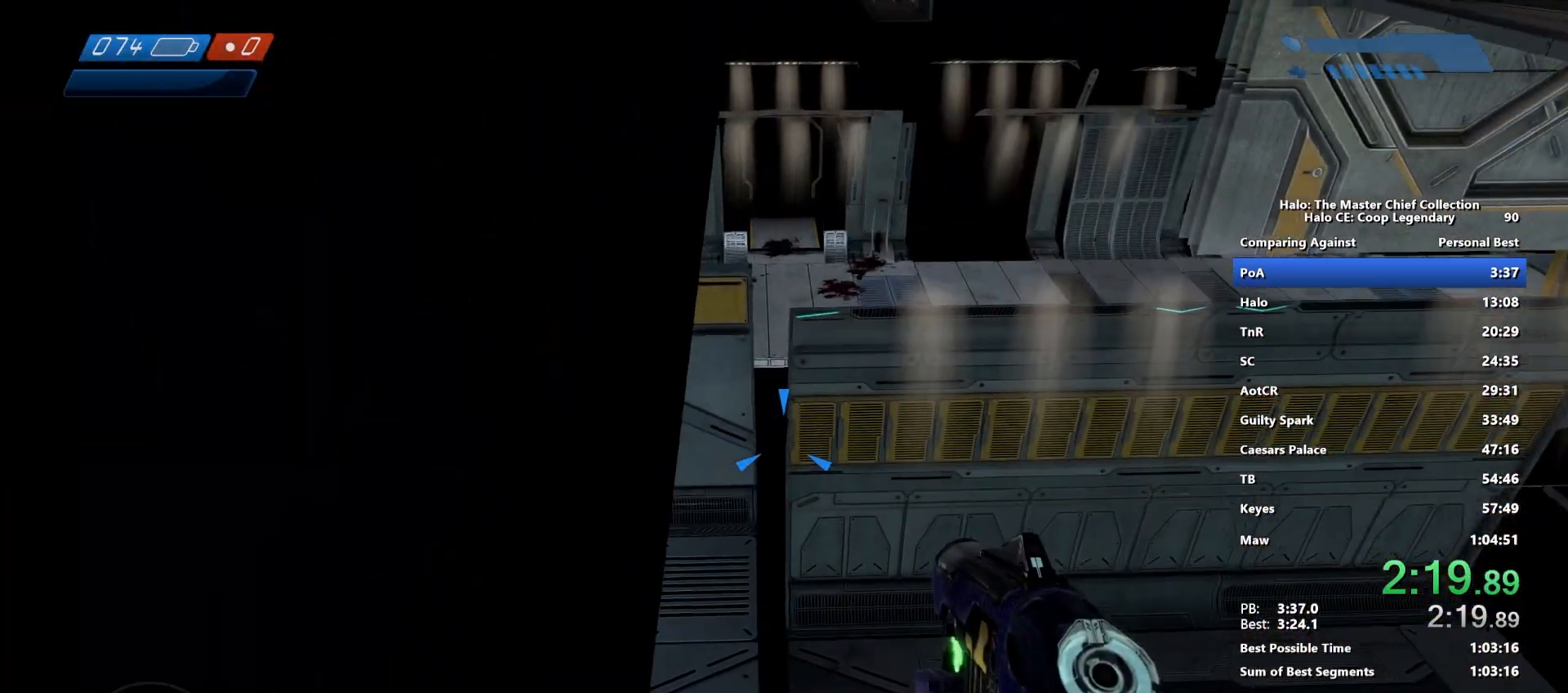
{"keys": ["space", "w"], "mouse": [], "mouse_move": "right", "events": [[500, "space", "down"]]}
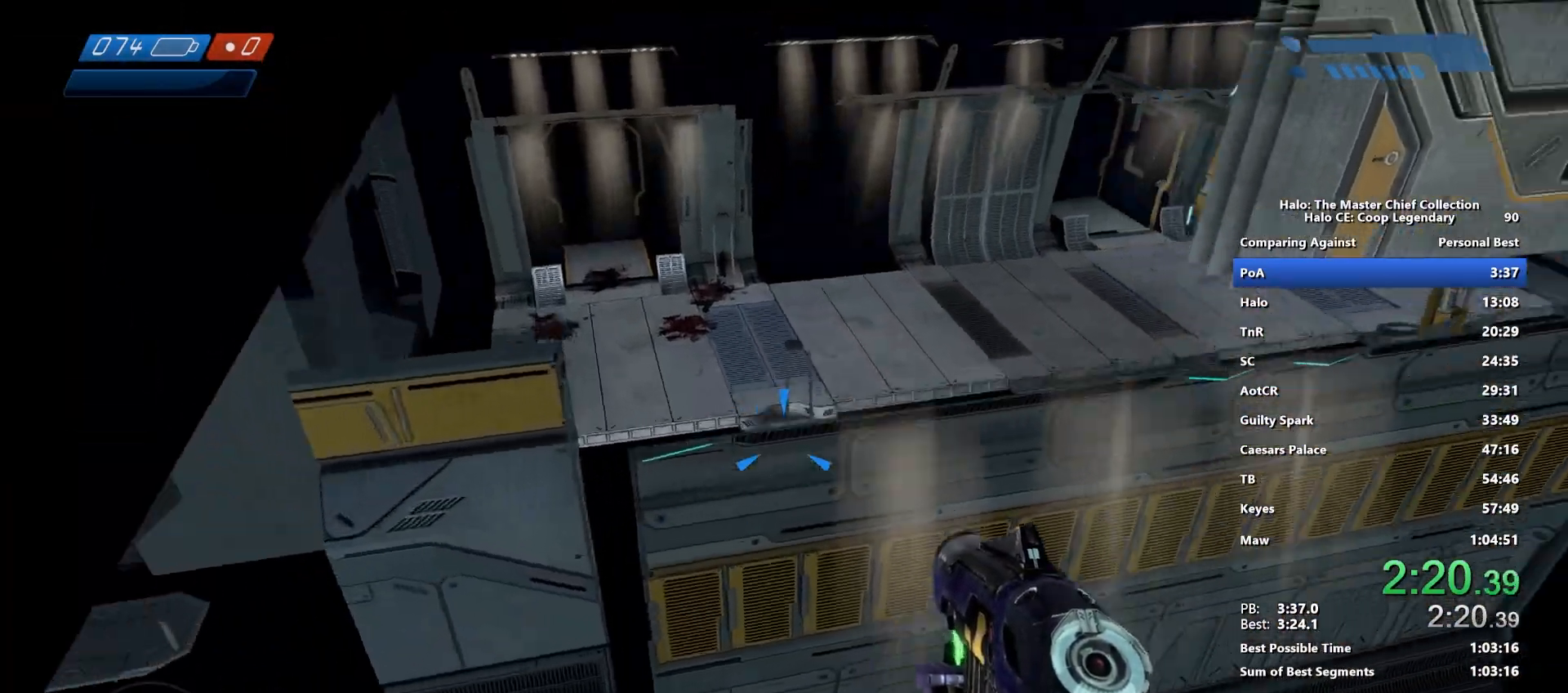
{"keys": ["w"], "mouse": [], "mouse_move": "right", "events": [[250, "space", "up"]]}
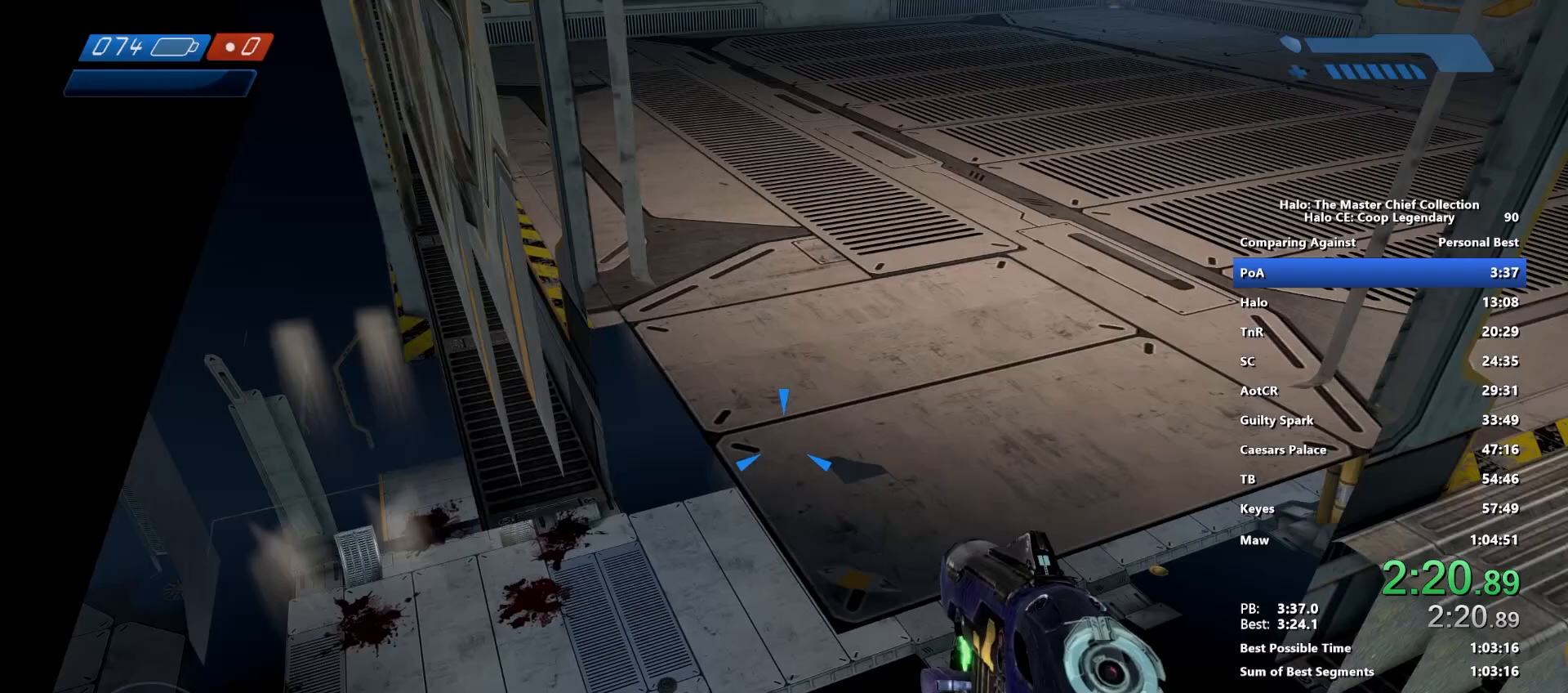
{"keys": ["a", "w"], "mouse": [], "mouse_move": "right", "events": [[500, "a", "down"]]}
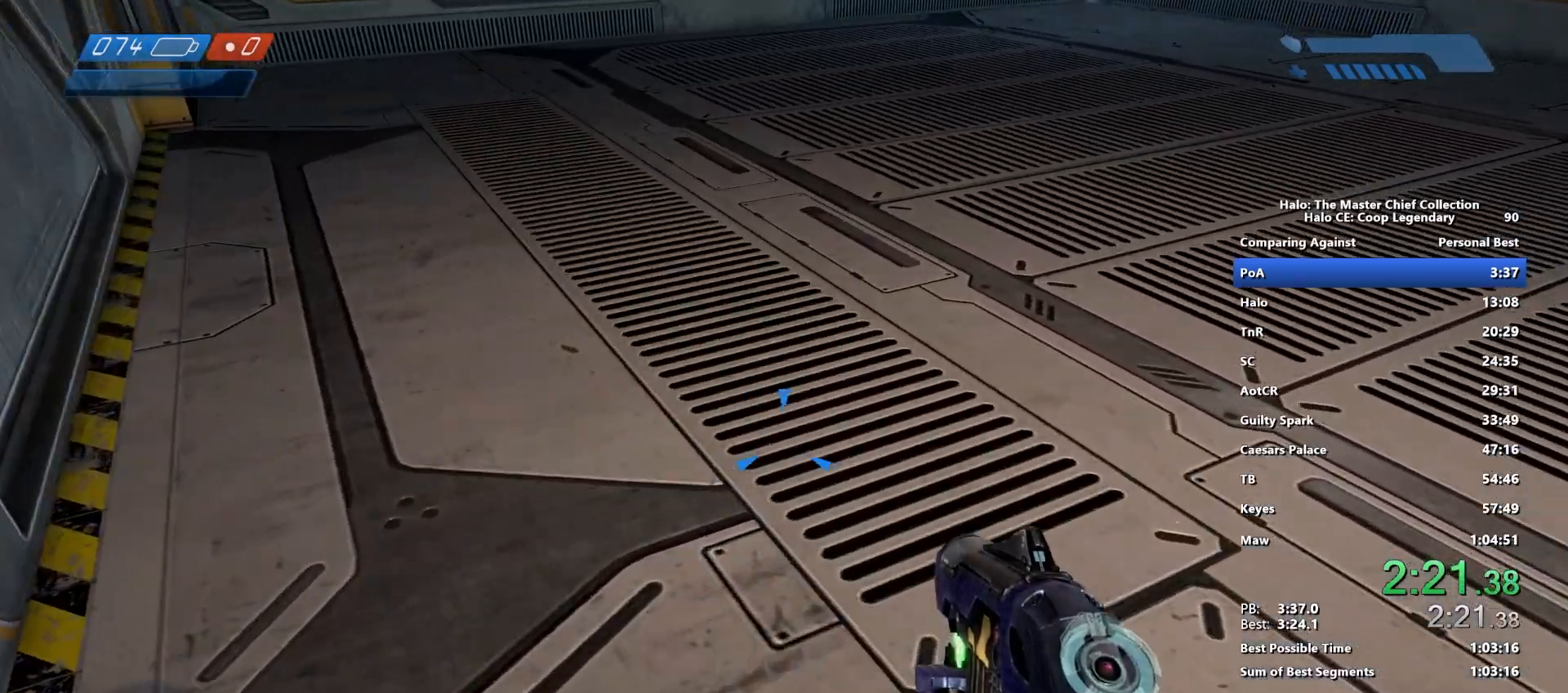
{"keys": [], "mouse": [], "mouse_move": "right", "events": [[50, "w", "up"], [133, "a", "up"]]}
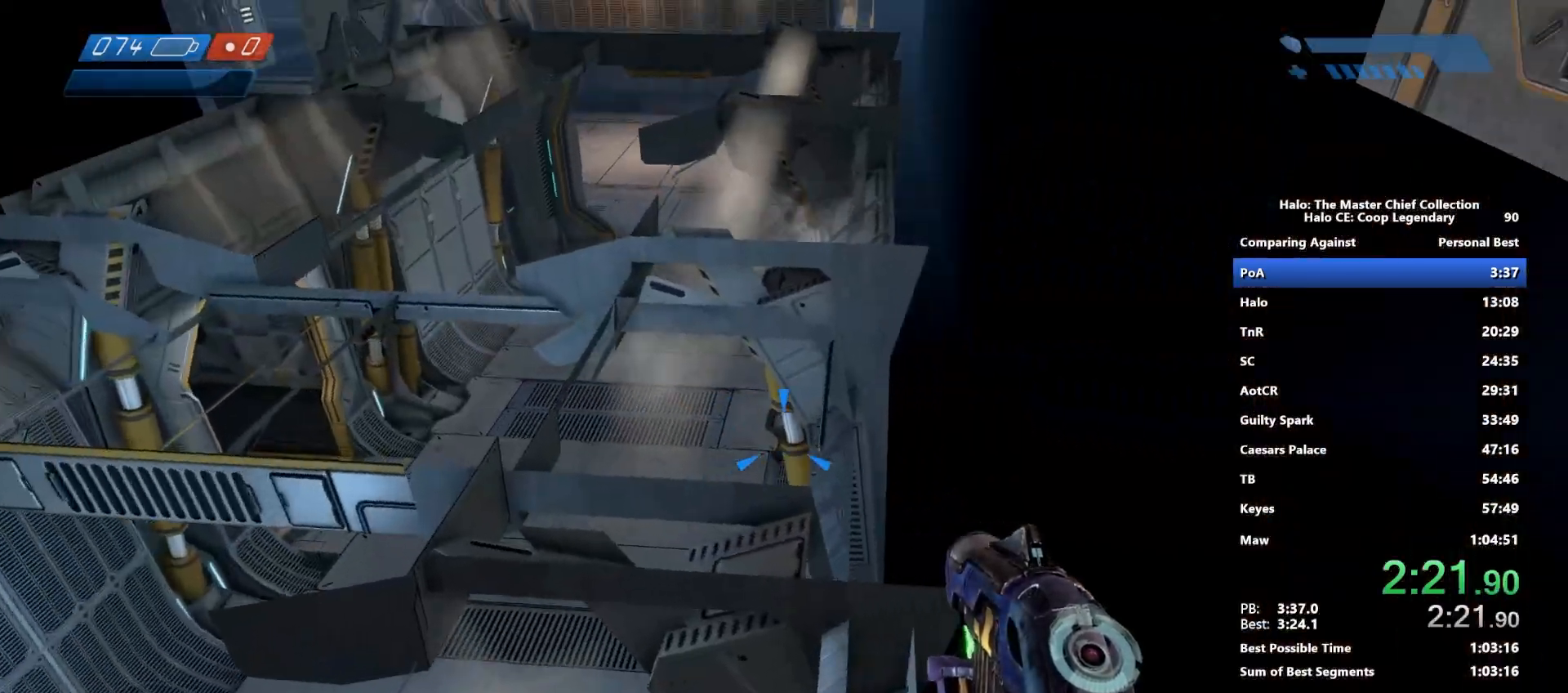
{"keys": ["a", "w"], "mouse": [], "mouse_move": "still", "events": [[50, "w", "down"], [150, "space", "down"], [333, "space", "up"], [433, "a", "down"]]}
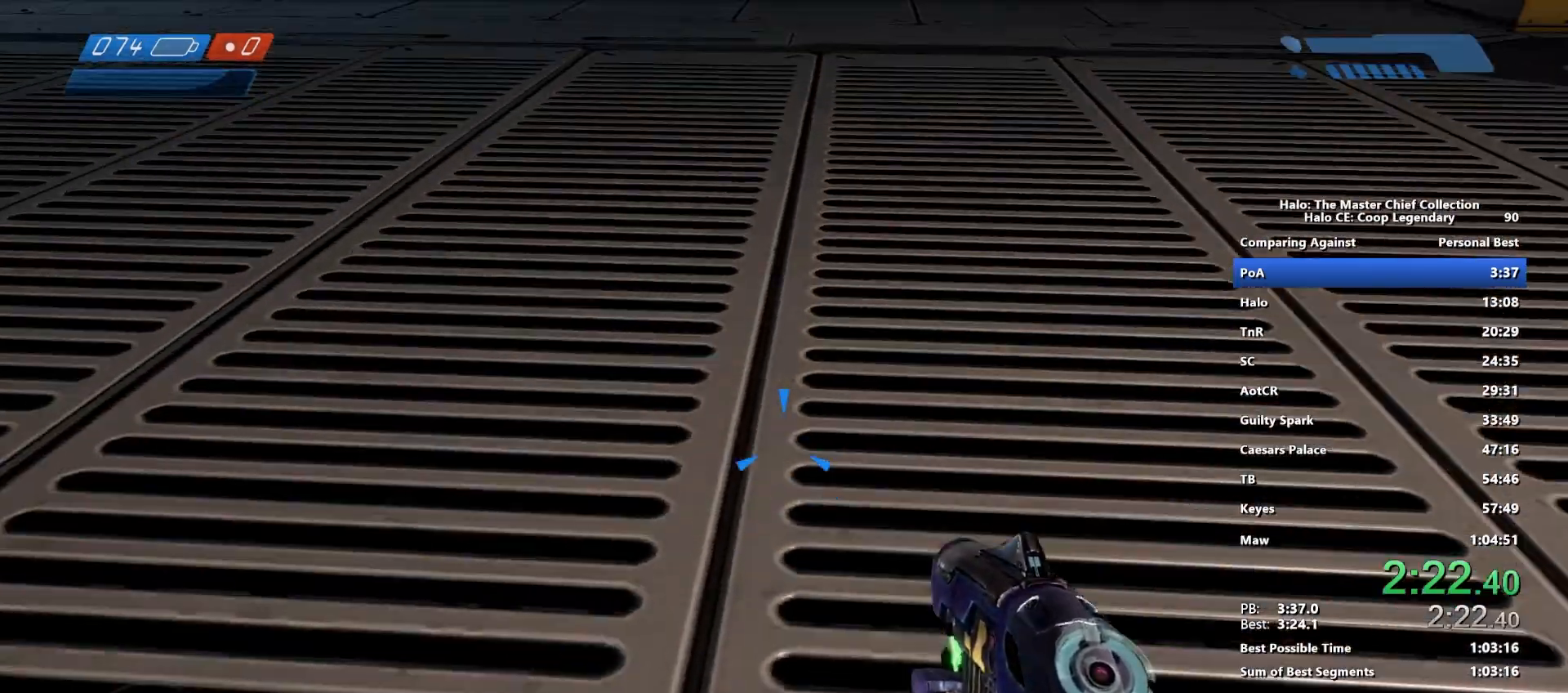
{"keys": [], "mouse": [], "mouse_move": "still", "events": [[67, "a", "up"], [300, "a", "down"], [400, "a", "up"], [500, "w", "up"]]}
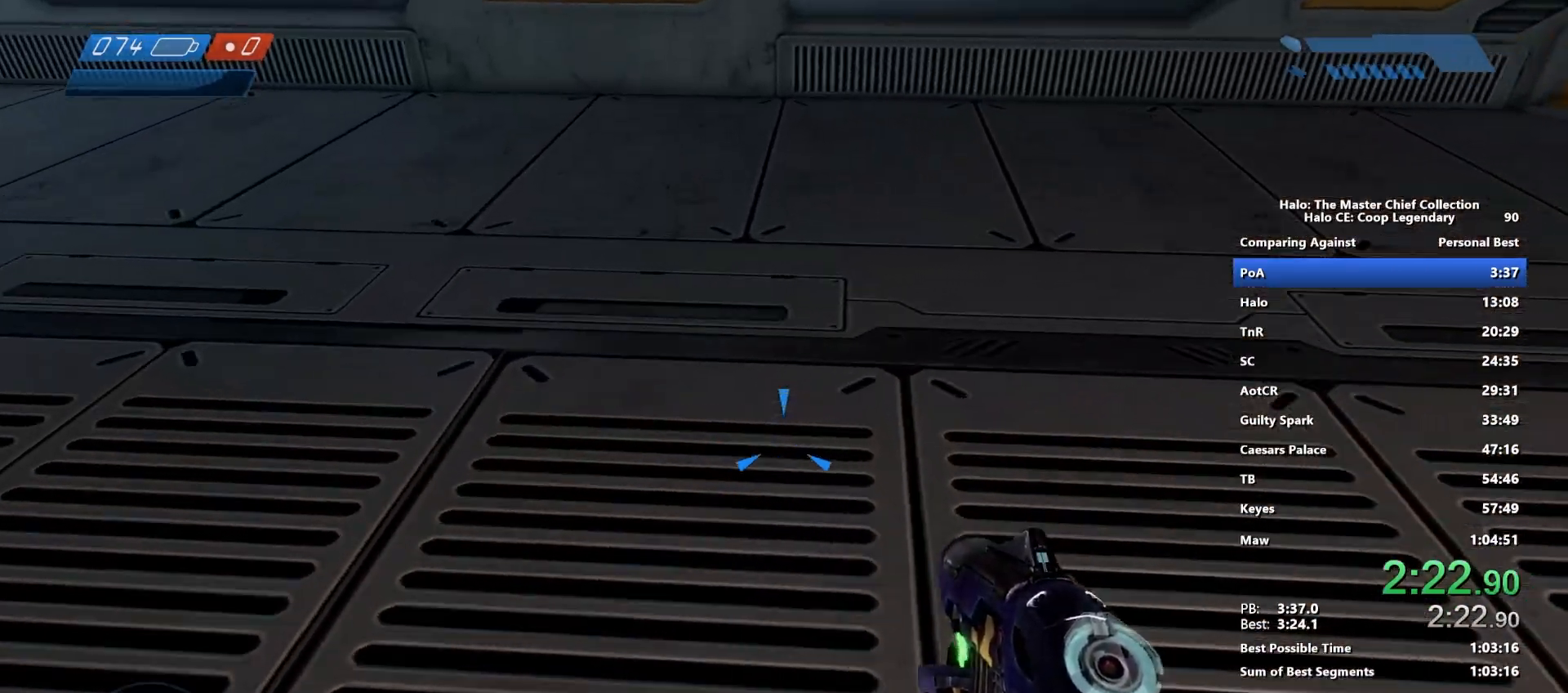
{"keys": [], "mouse": [], "mouse_move": "down", "events": [[133, "w", "down"], [233, "w", "up"]]}
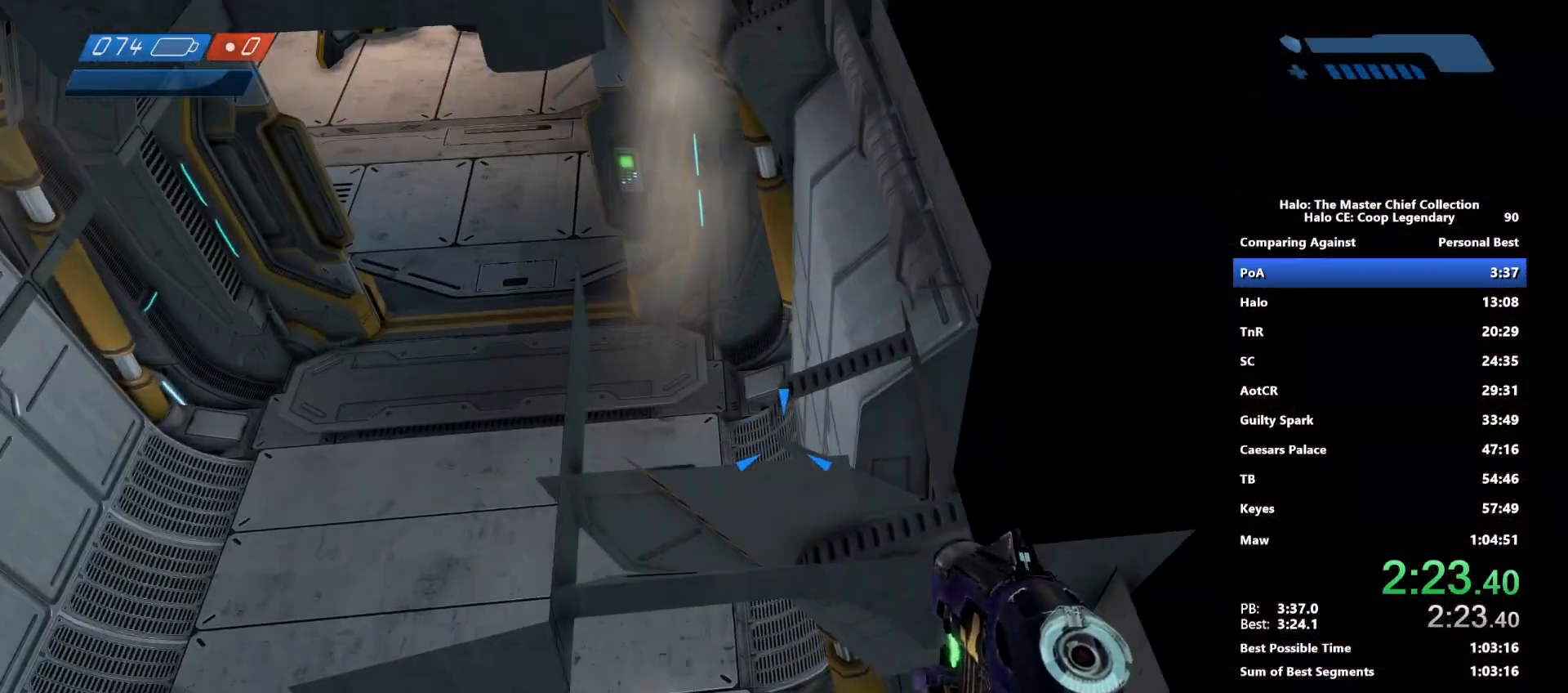
{"keys": [], "mouse": [], "mouse_move": "still", "events": [[100, "w", "down"], [200, "w", "up"]]}